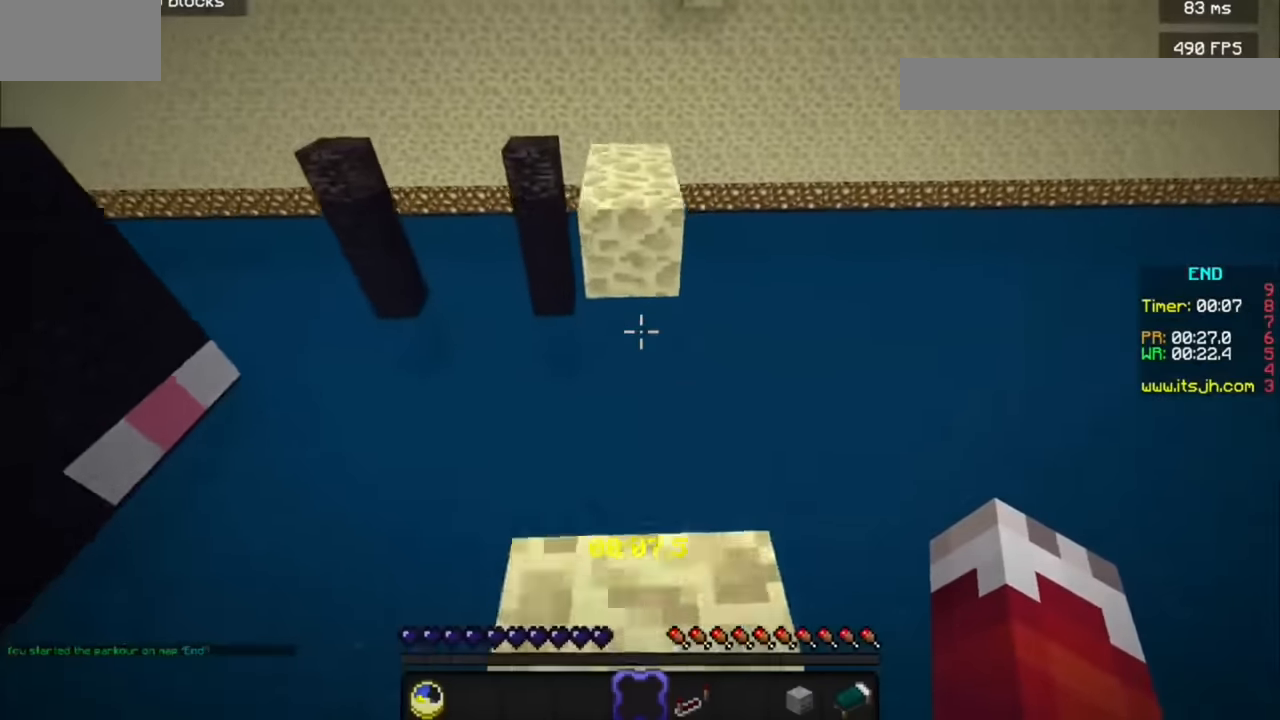
Gameplay with keyboard and mouse; each line is a JSON object with the keys and mouse buttons held at the frame after it. "events" lists presses ("down") and releases ("up") of "a", "d", "s", "mouse_left" and "mouse_right" between this image and that frame as [ms after this image, input, new state], when the widget could be followed in between. "mouse_left", "mouse_right" = the "left", "right" buttons of the "mouse" list. No other keys are recorded. Fast repeated clicks can show as one long hold. Mouse movement is not recorded.
{"keys": [], "mouse": [], "events": []}
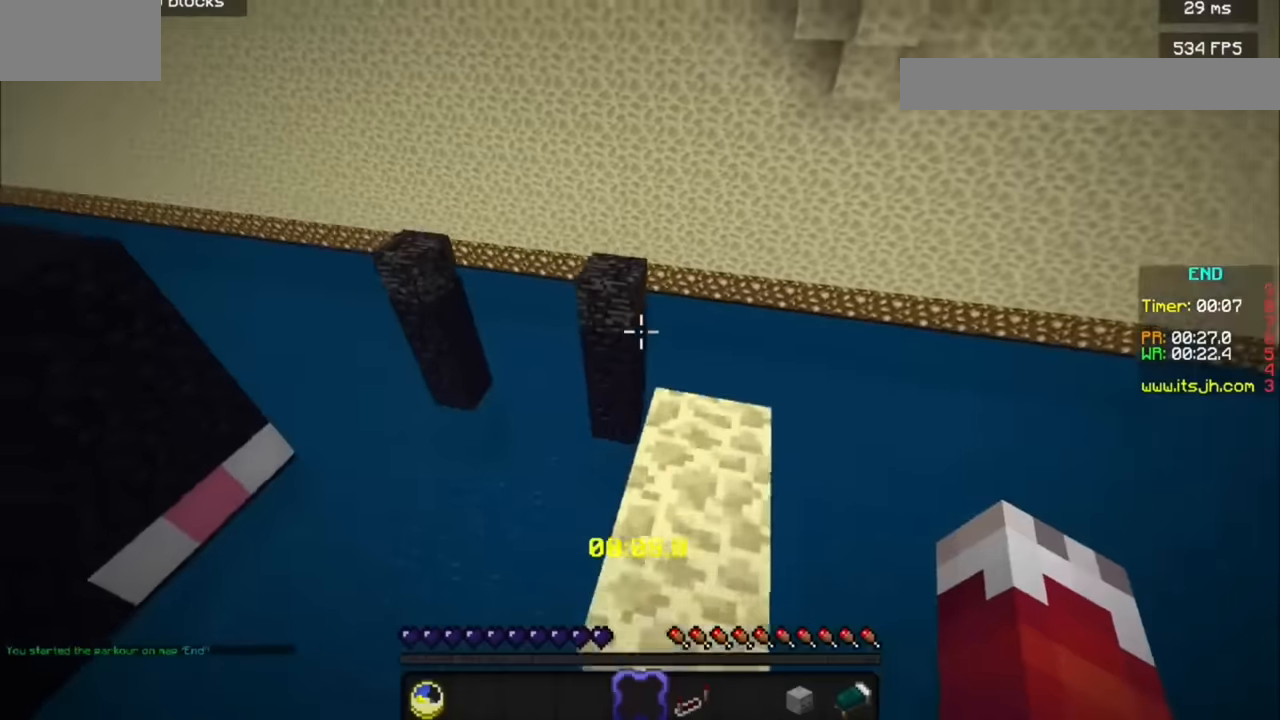
{"keys": [], "mouse": [], "events": []}
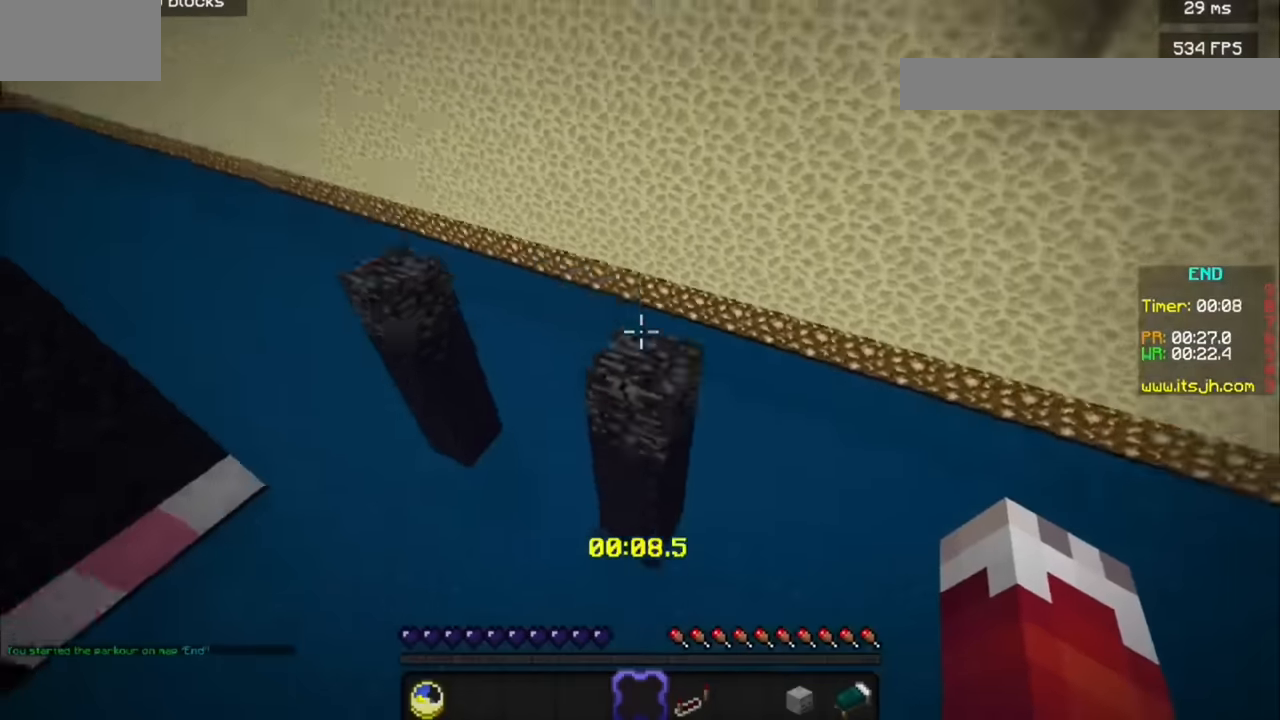
{"keys": [], "mouse": [], "events": [[133, "d", "down"], [300, "d", "up"]]}
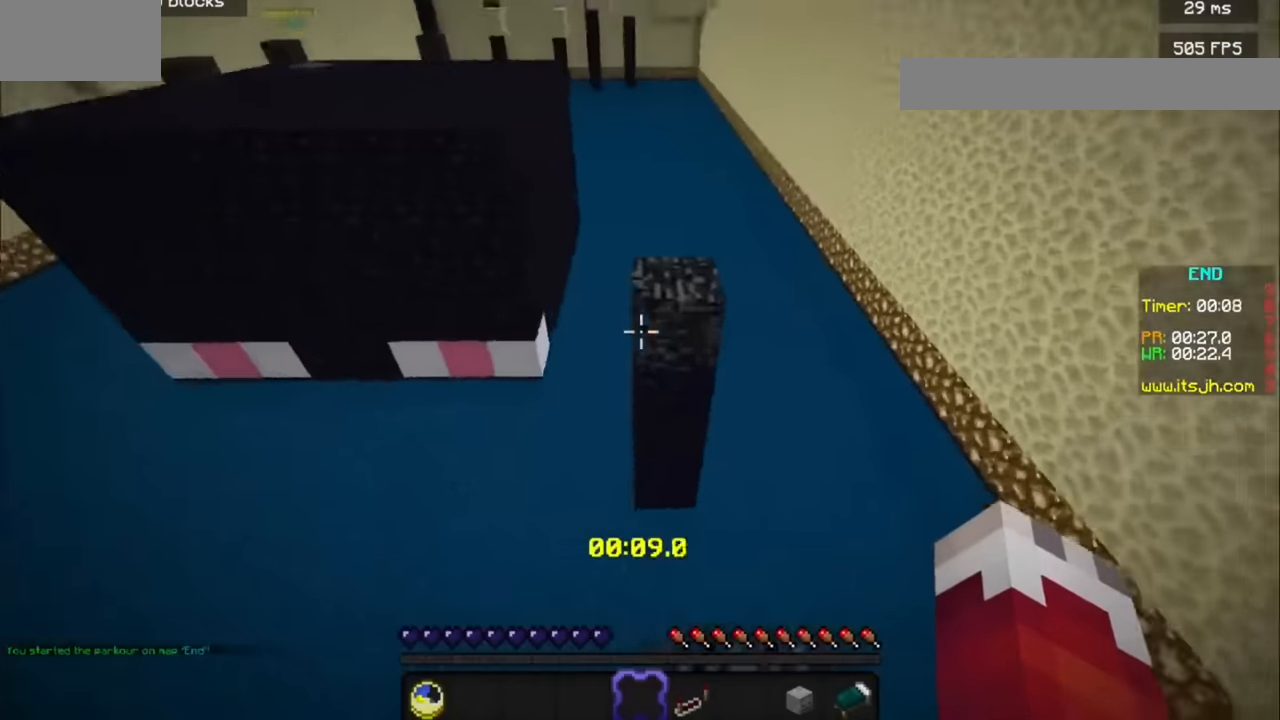
{"keys": [], "mouse": [], "events": []}
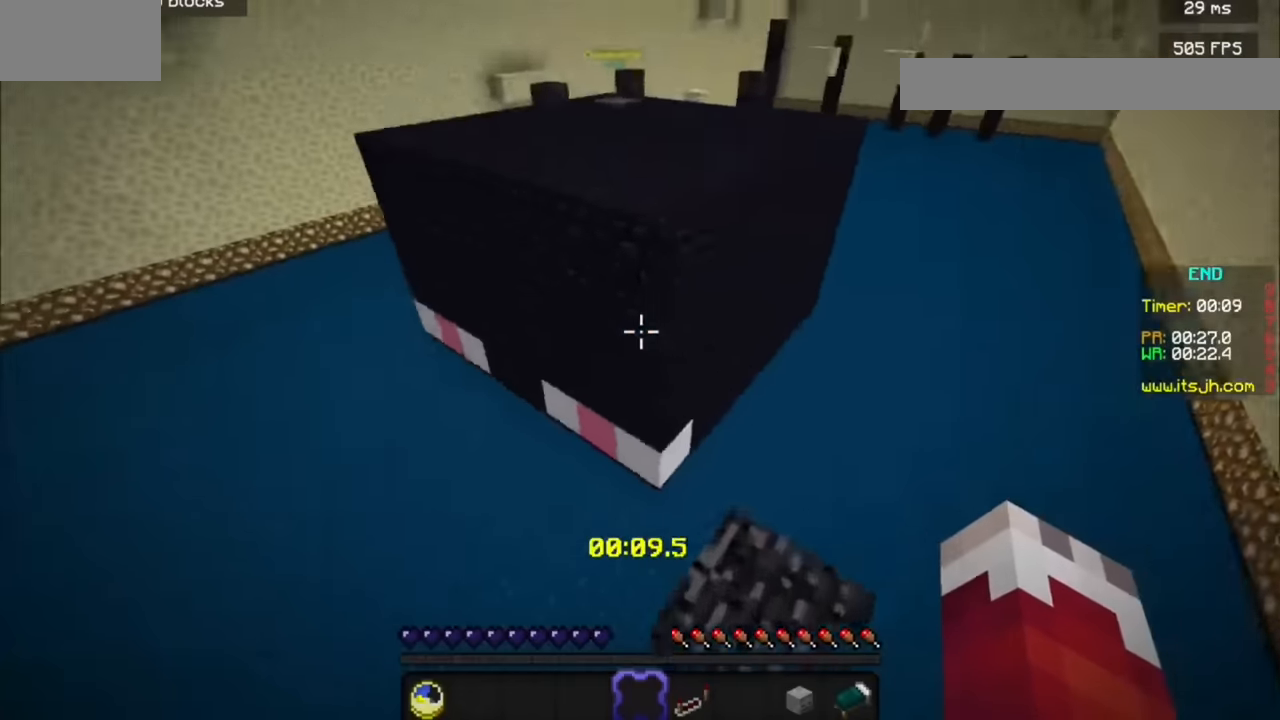
{"keys": [], "mouse": [], "events": []}
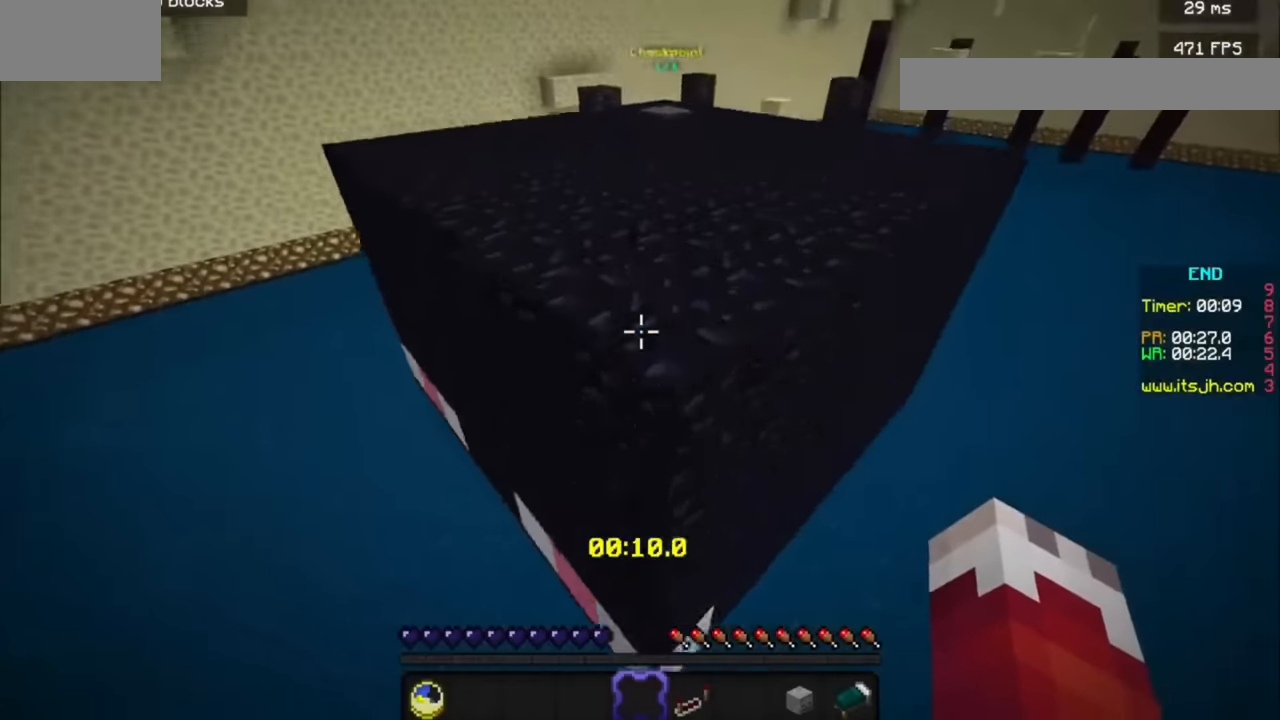
{"keys": [], "mouse": [], "events": []}
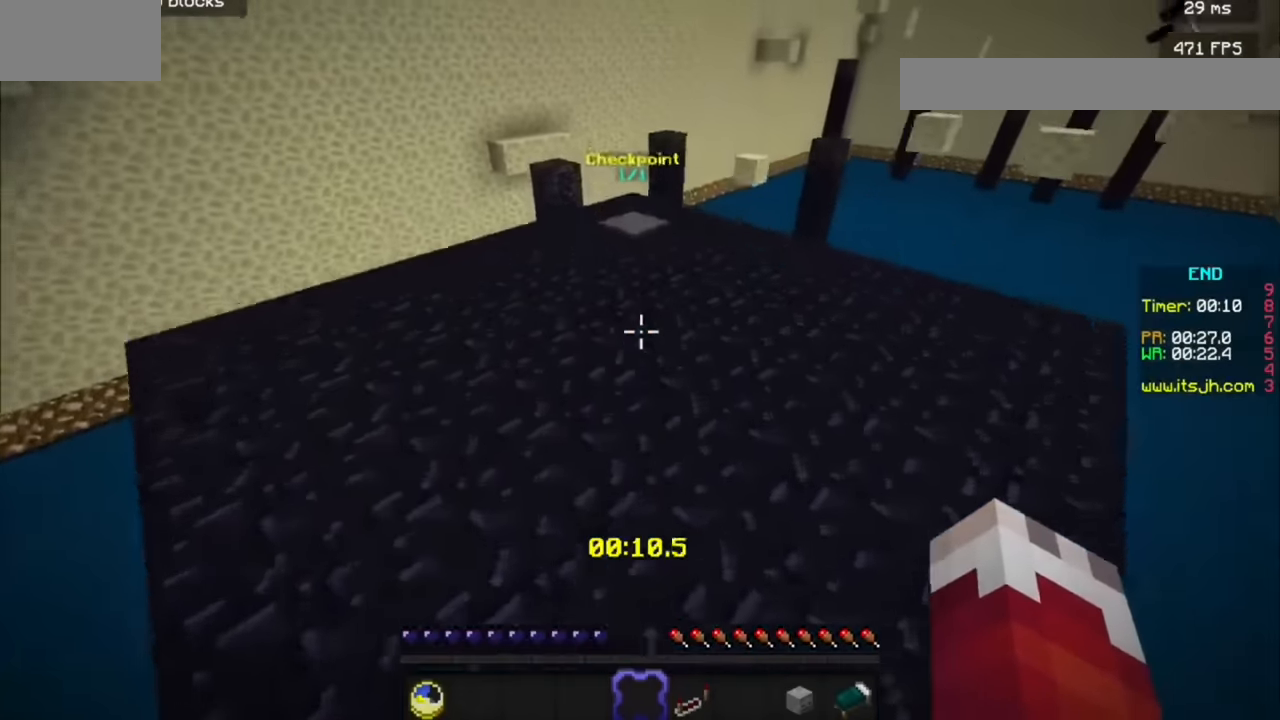
{"keys": [], "mouse": [], "events": []}
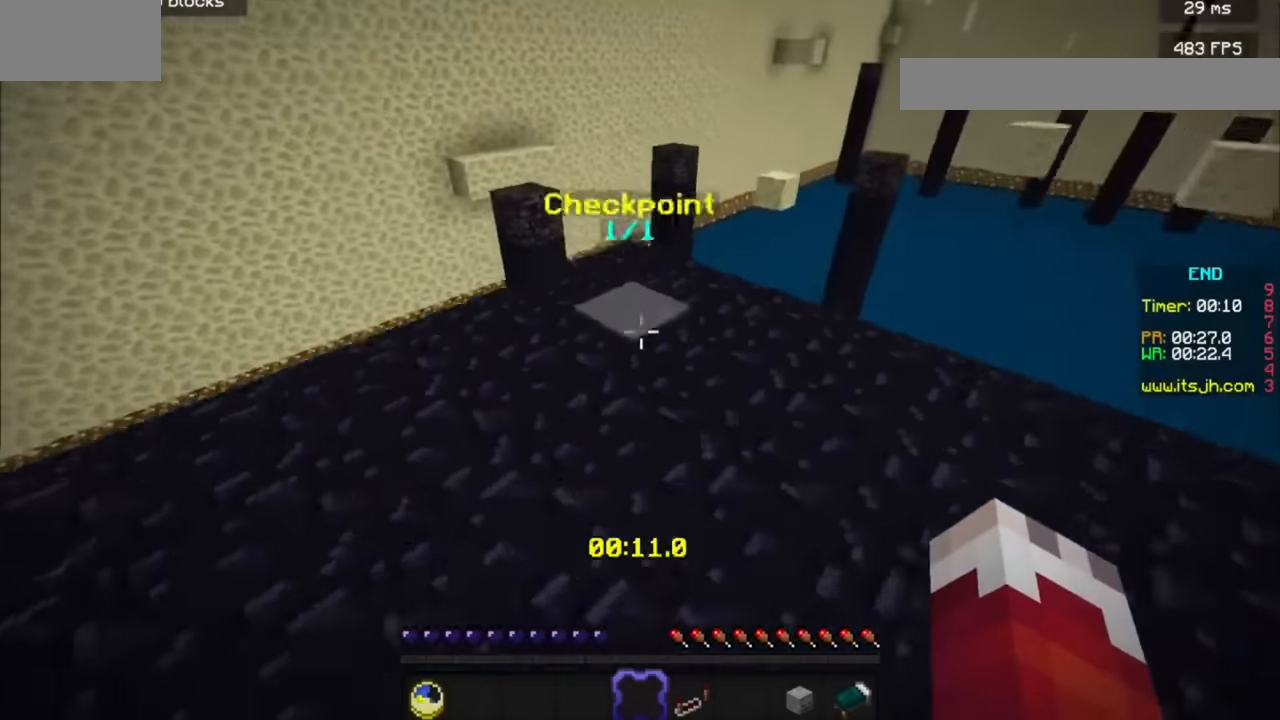
{"keys": [], "mouse": [], "events": []}
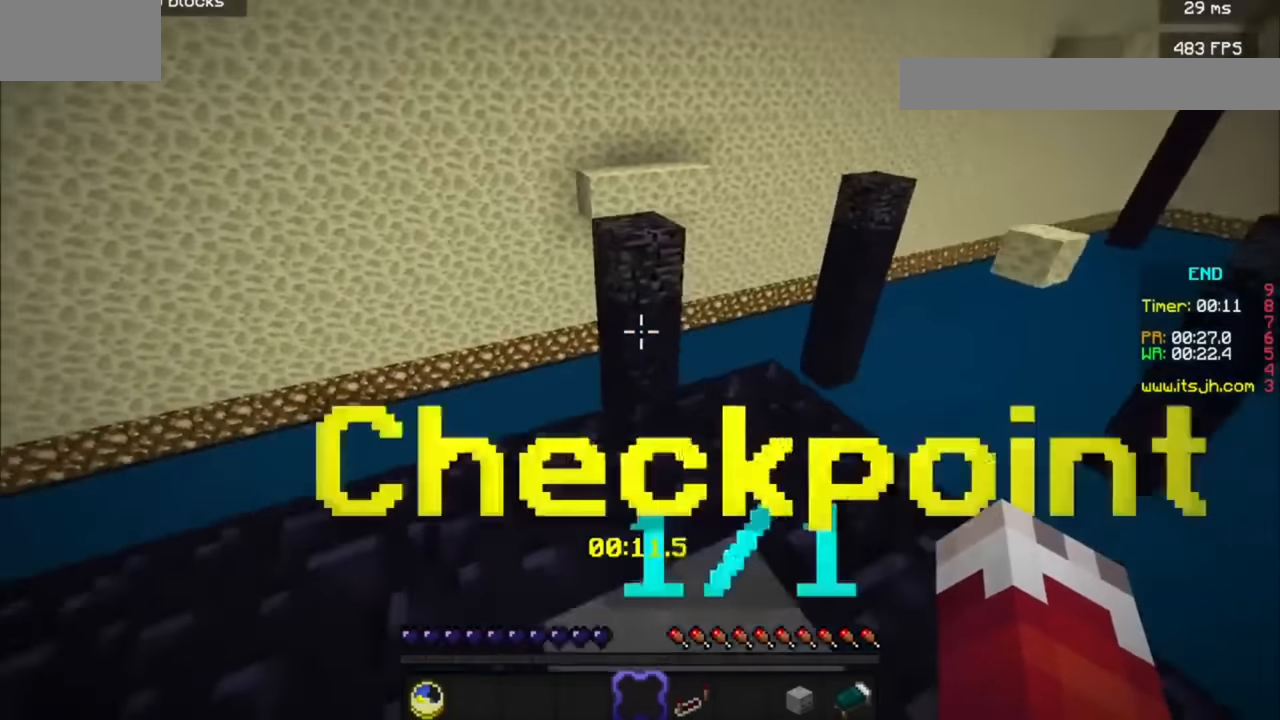
{"keys": [], "mouse": [], "events": []}
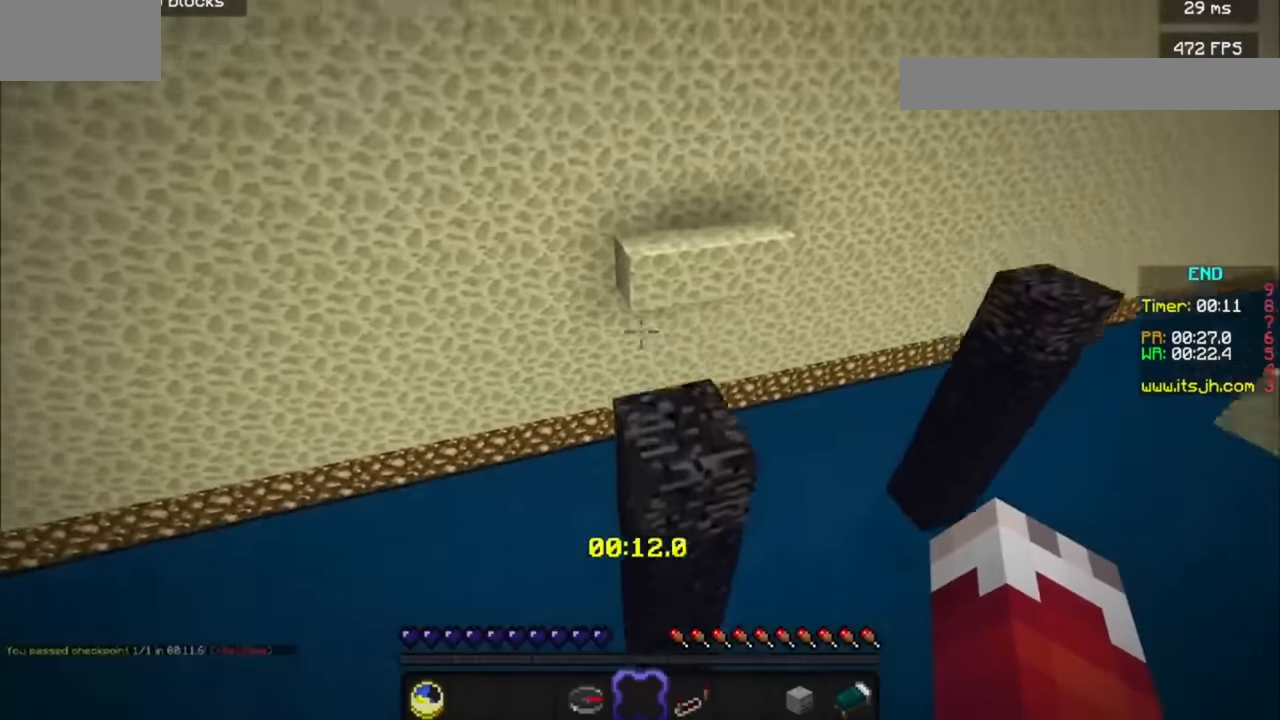
{"keys": [], "mouse": [], "events": []}
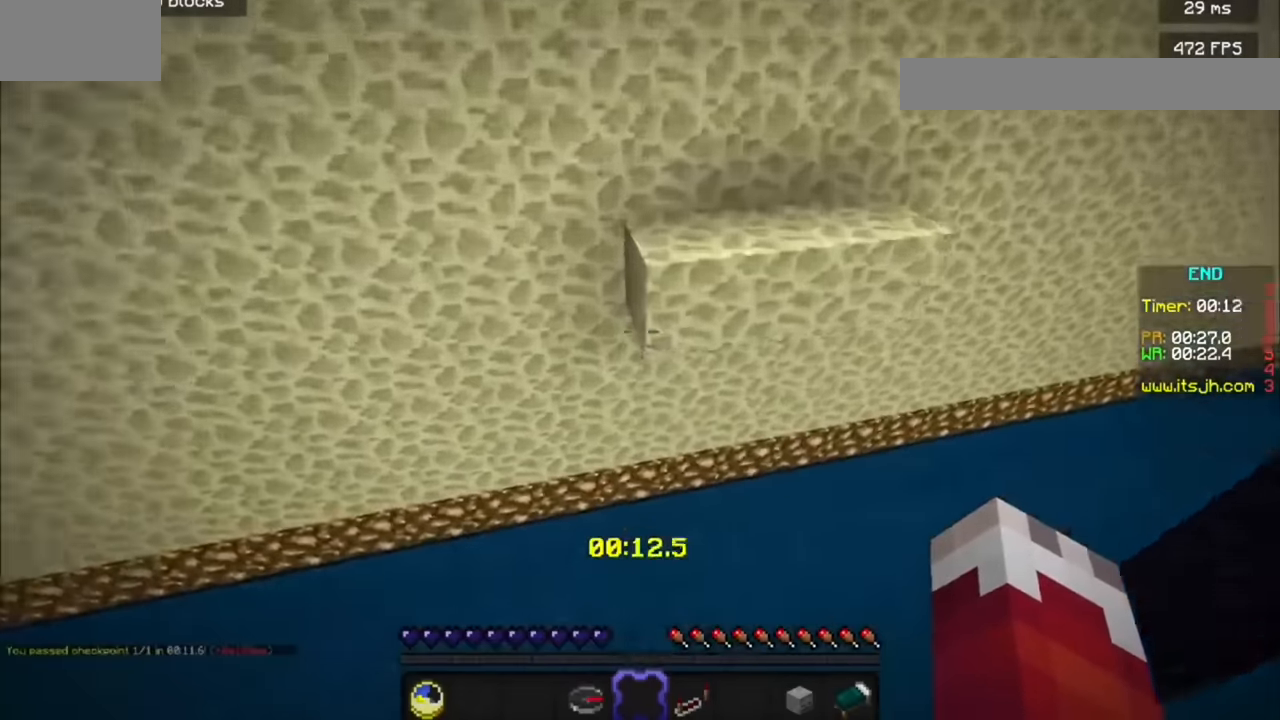
{"keys": [], "mouse": [], "events": [[200, "a", "down"], [466, "a", "up"]]}
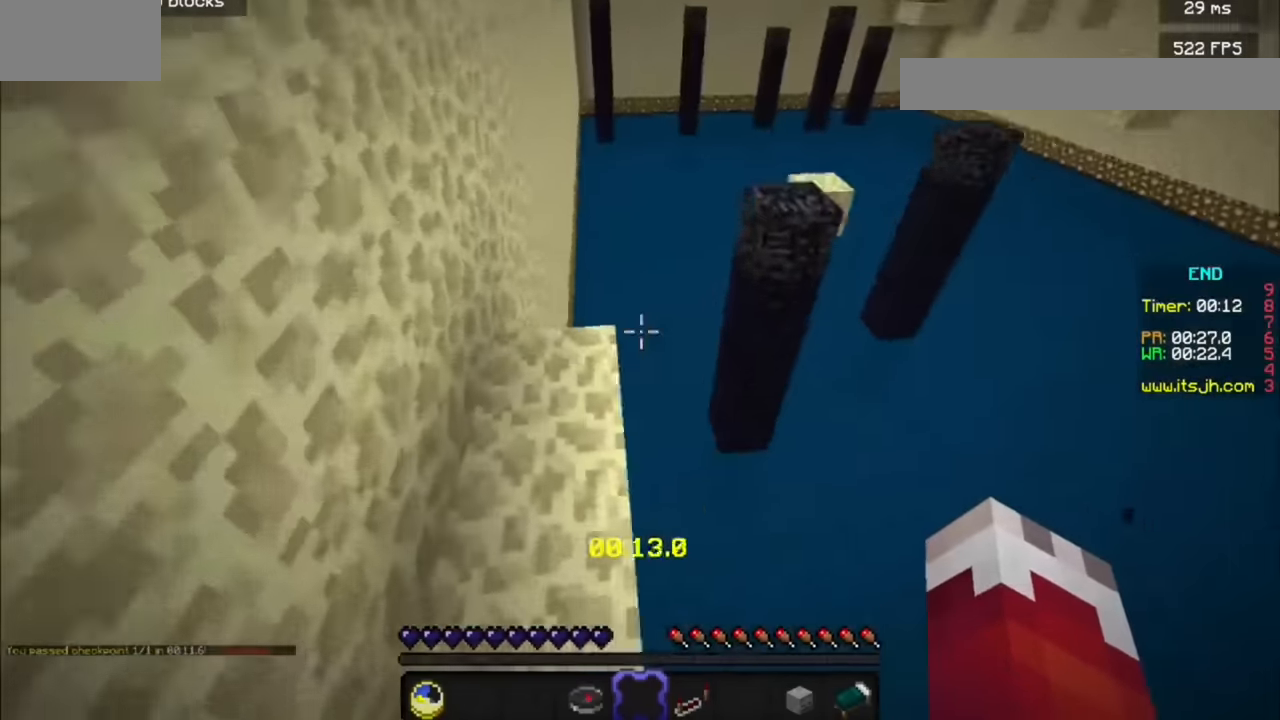
{"keys": [], "mouse": [], "events": [[200, "a", "down"], [366, "a", "up"]]}
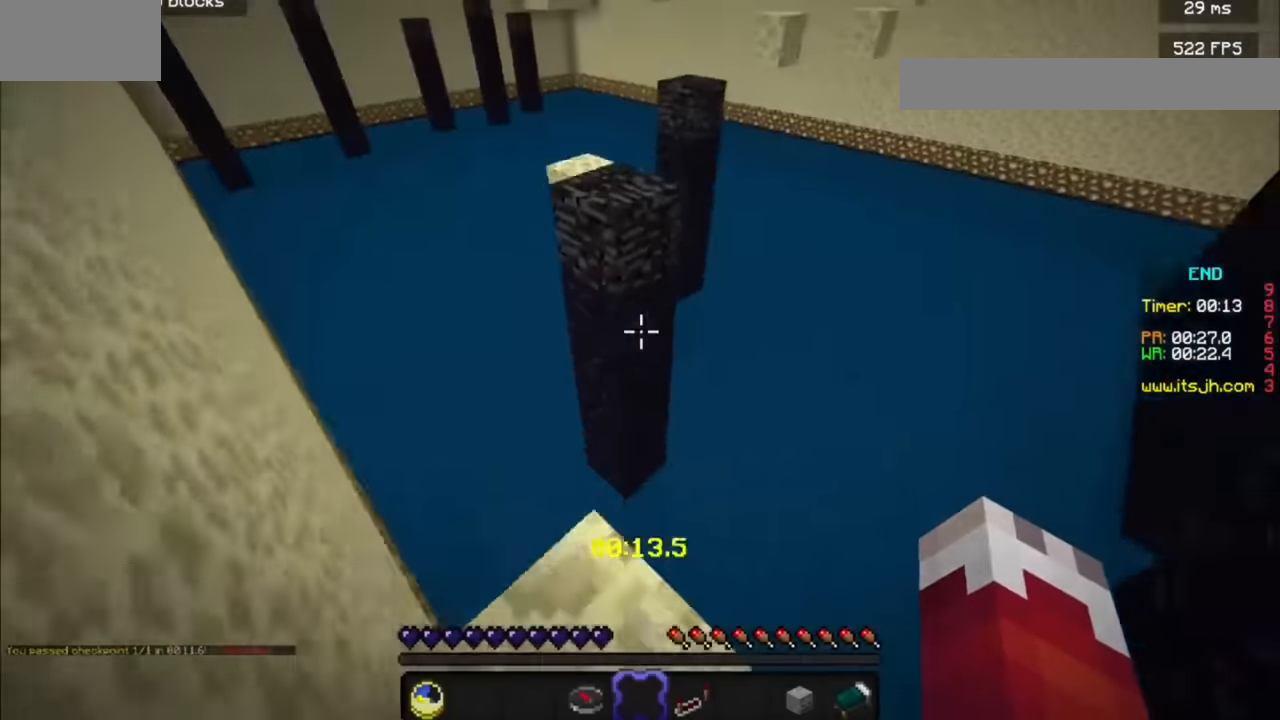
{"keys": [], "mouse": [], "events": []}
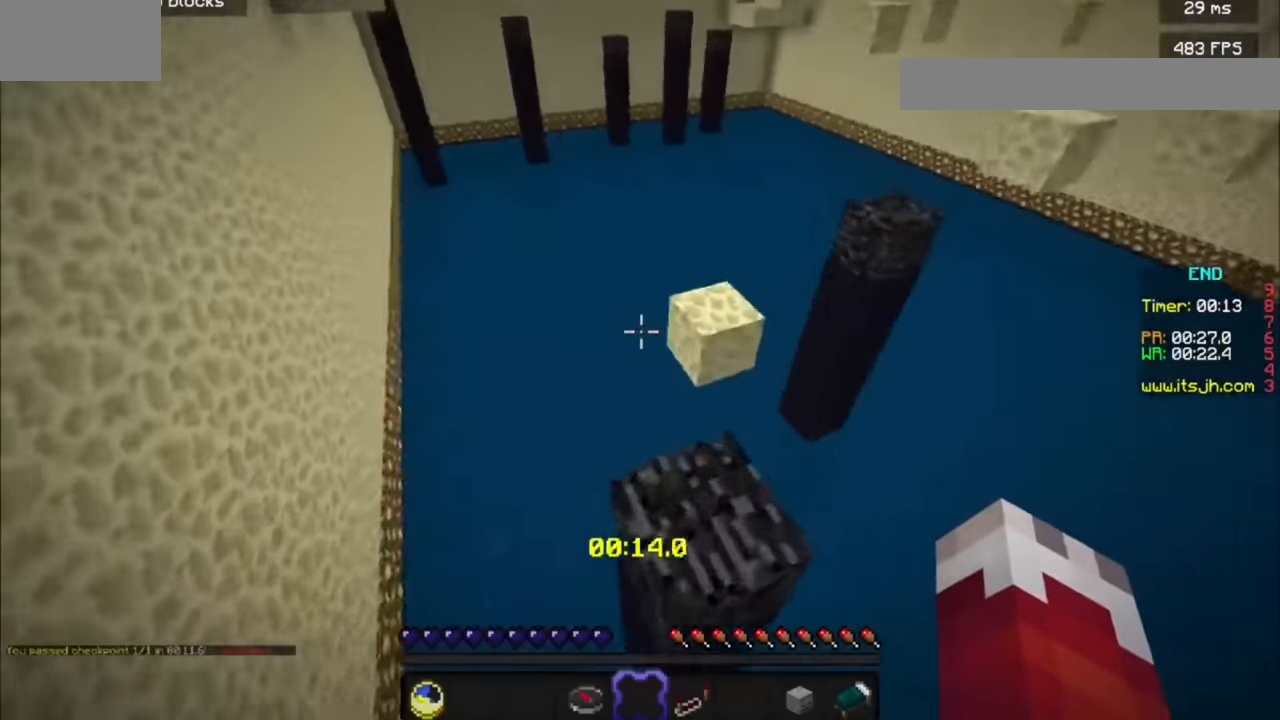
{"keys": [], "mouse": [], "events": []}
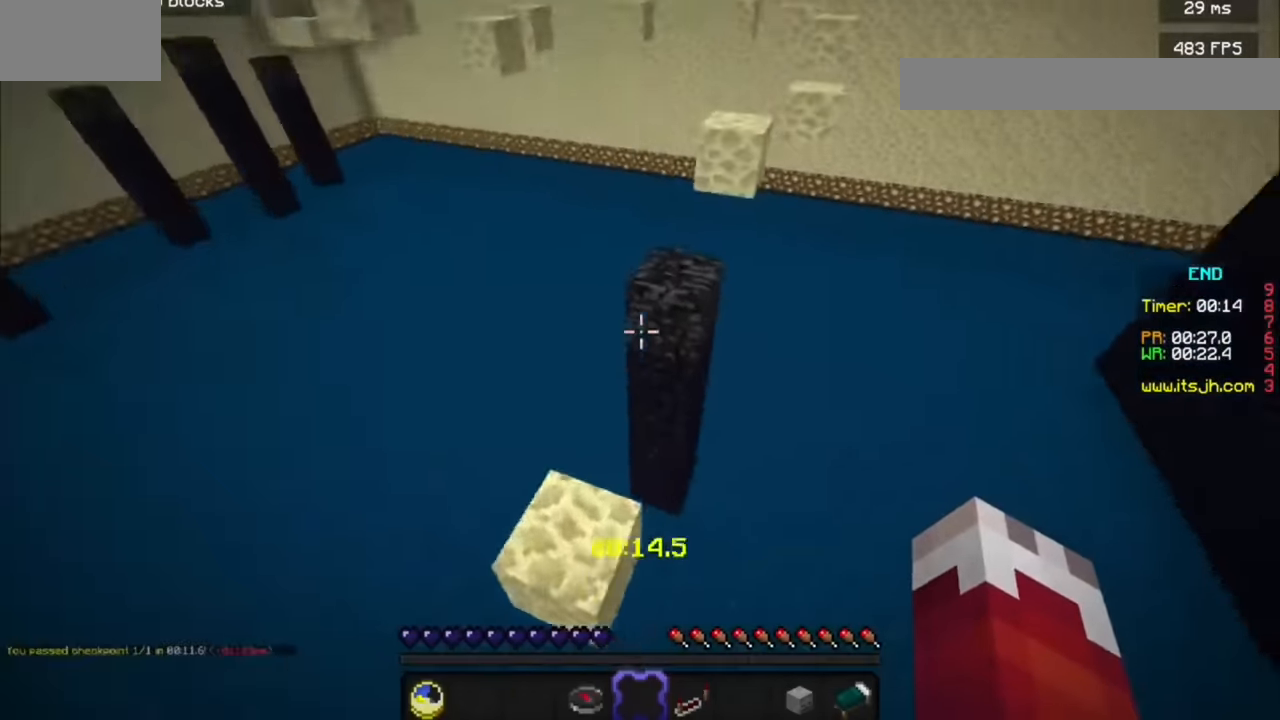
{"keys": [], "mouse": [], "events": []}
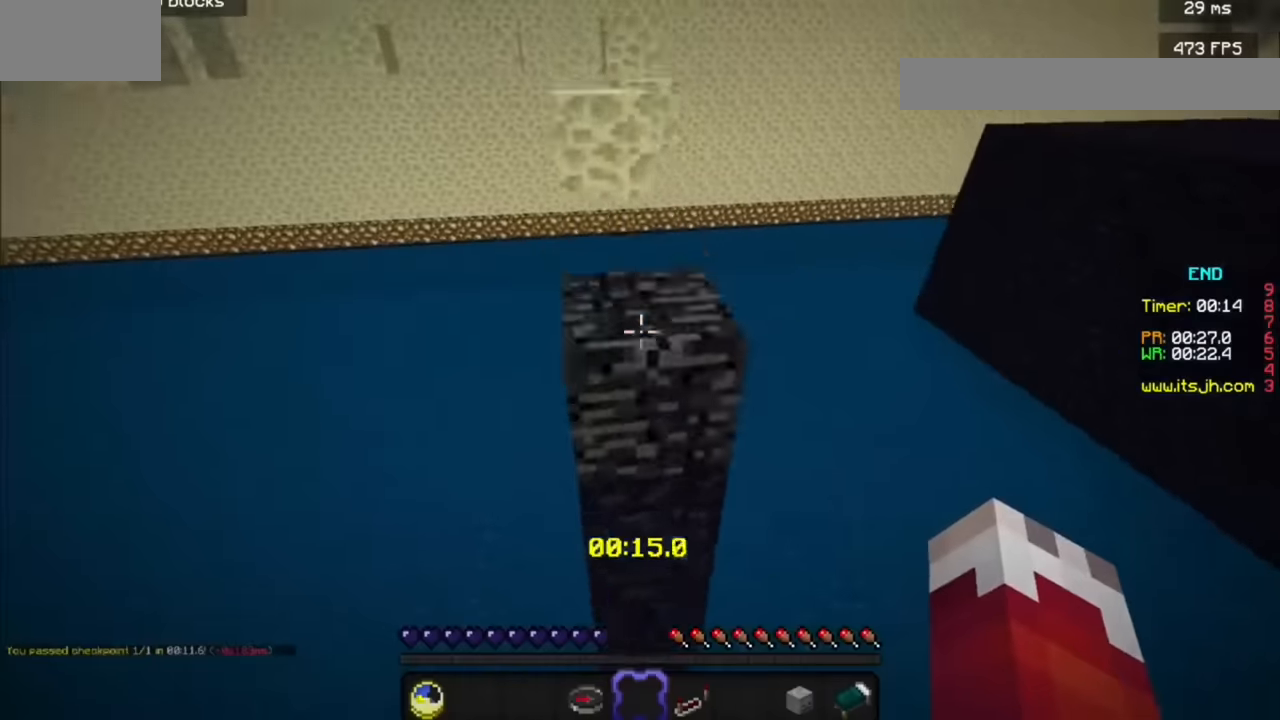
{"keys": [], "mouse": [], "events": []}
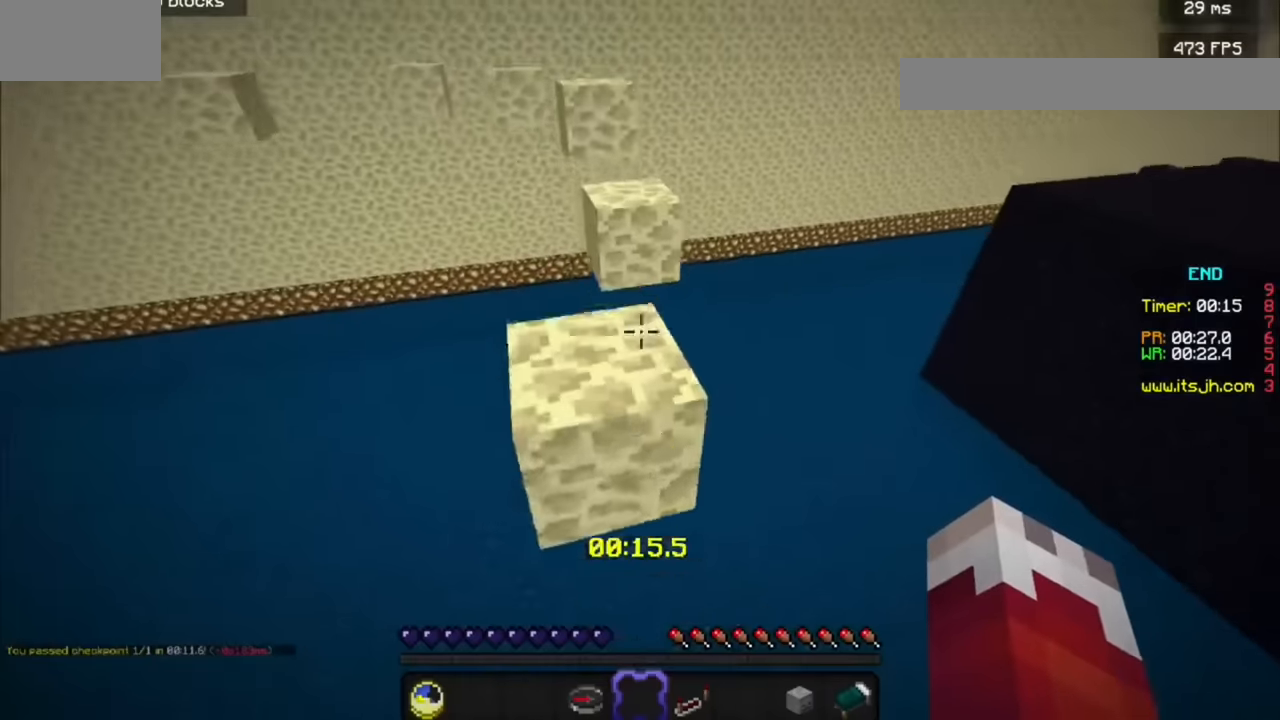
{"keys": [], "mouse": [], "events": []}
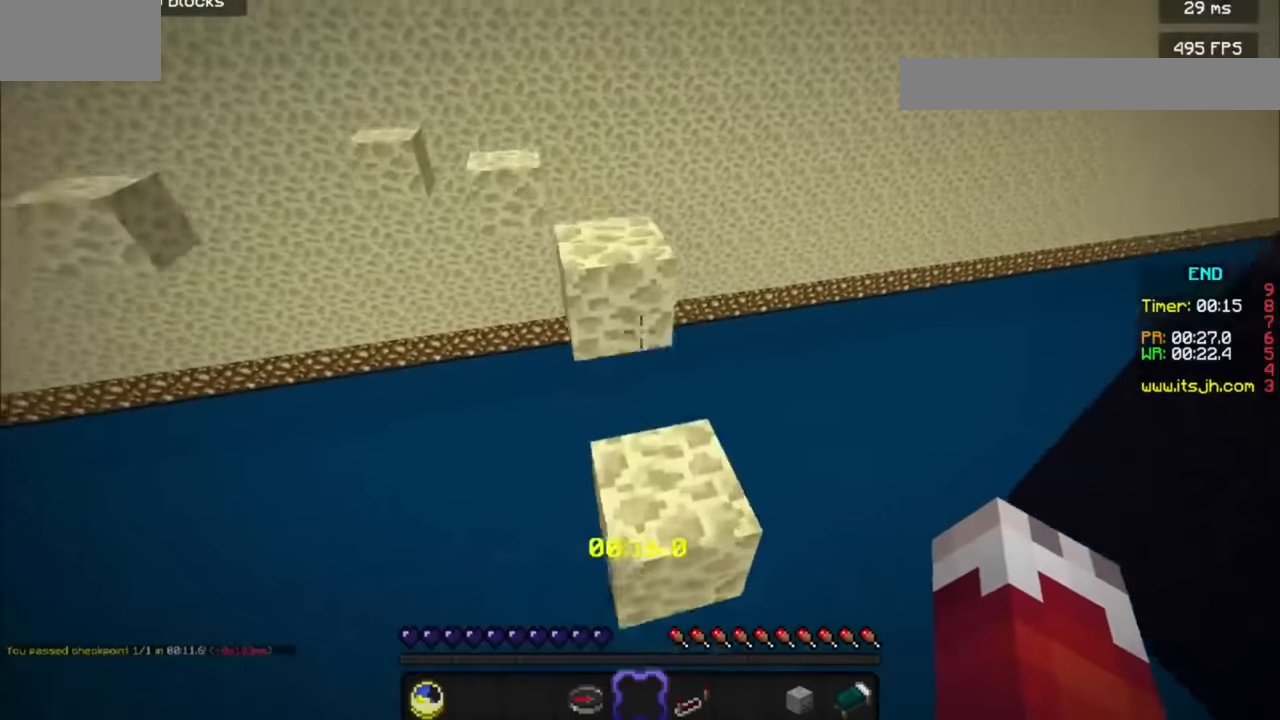
{"keys": [], "mouse": [], "events": []}
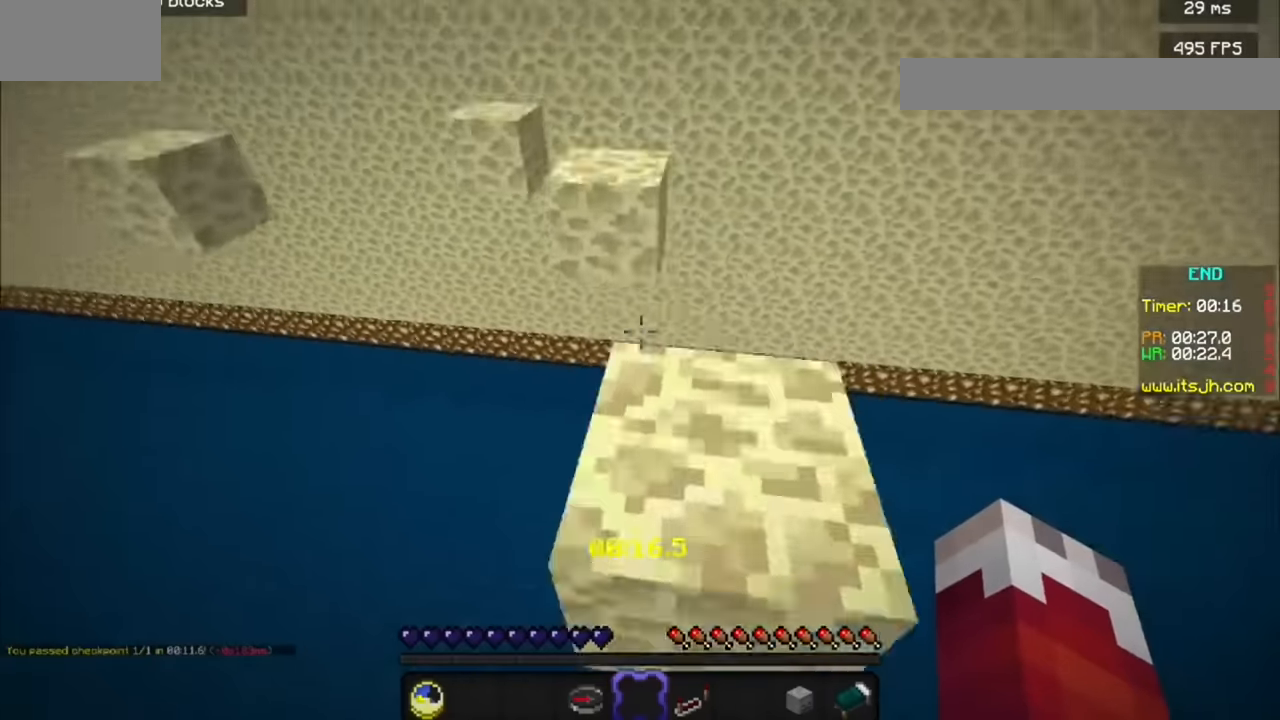
{"keys": [], "mouse": [], "events": []}
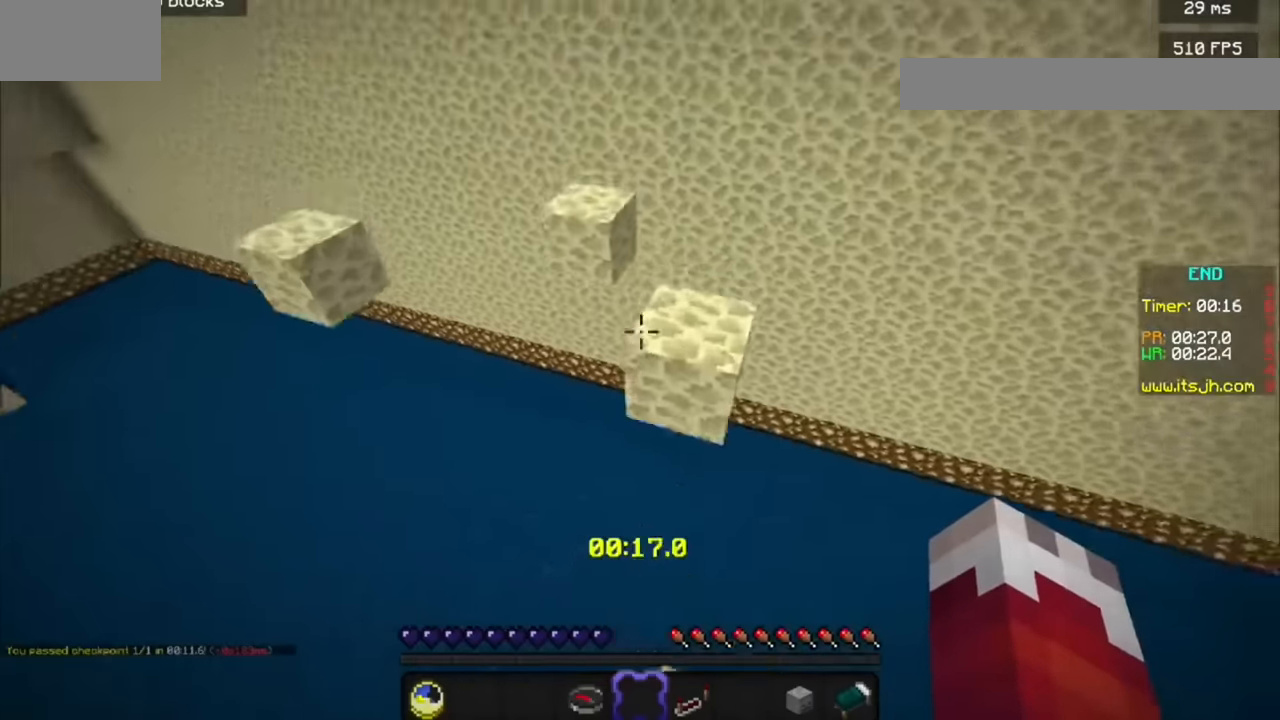
{"keys": ["s"], "mouse": []}
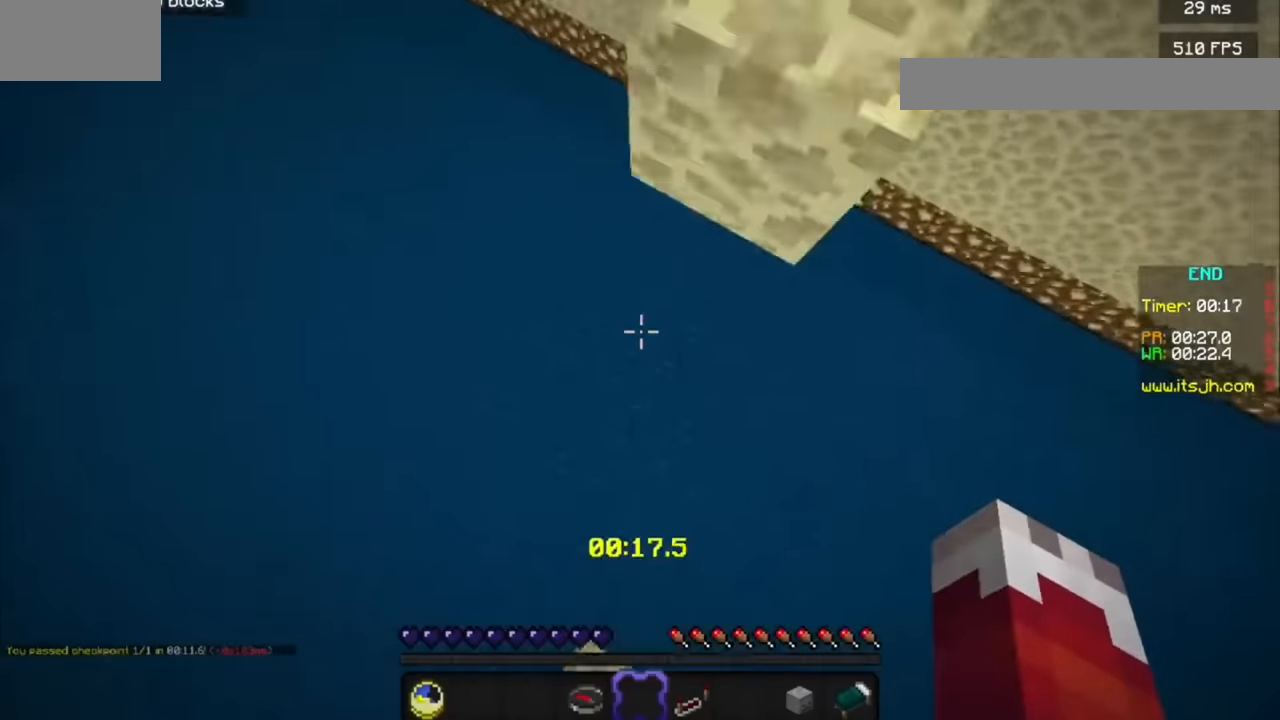
{"keys": [], "mouse": [], "events": [[200, "s", "up"]]}
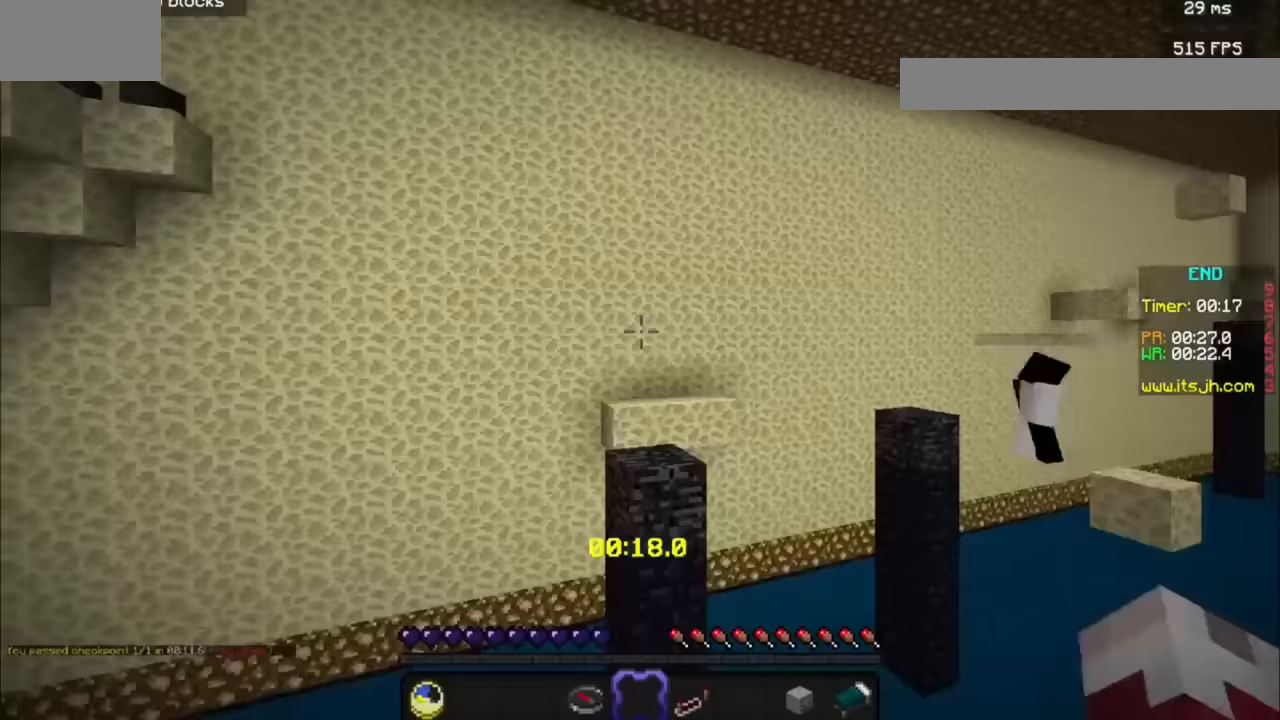
{"keys": [], "mouse": [], "events": []}
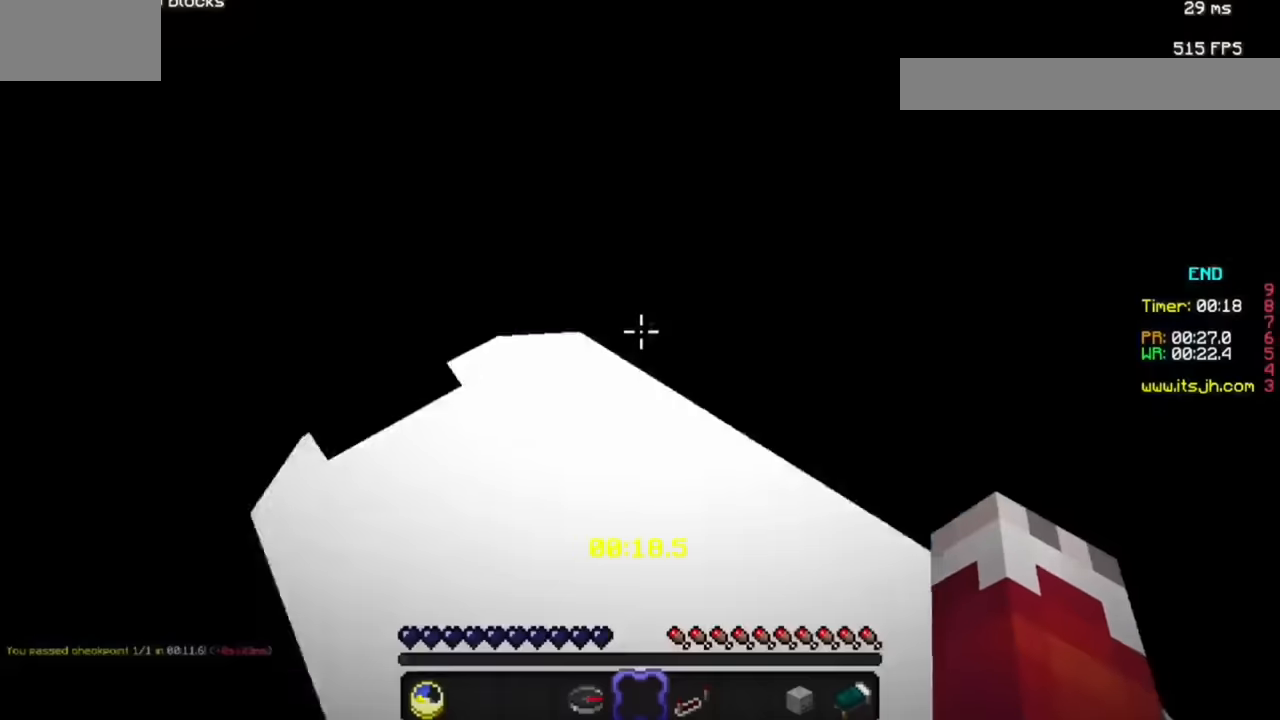
{"keys": [], "mouse": [], "events": [[233, "d", "down"], [367, "d", "up"]]}
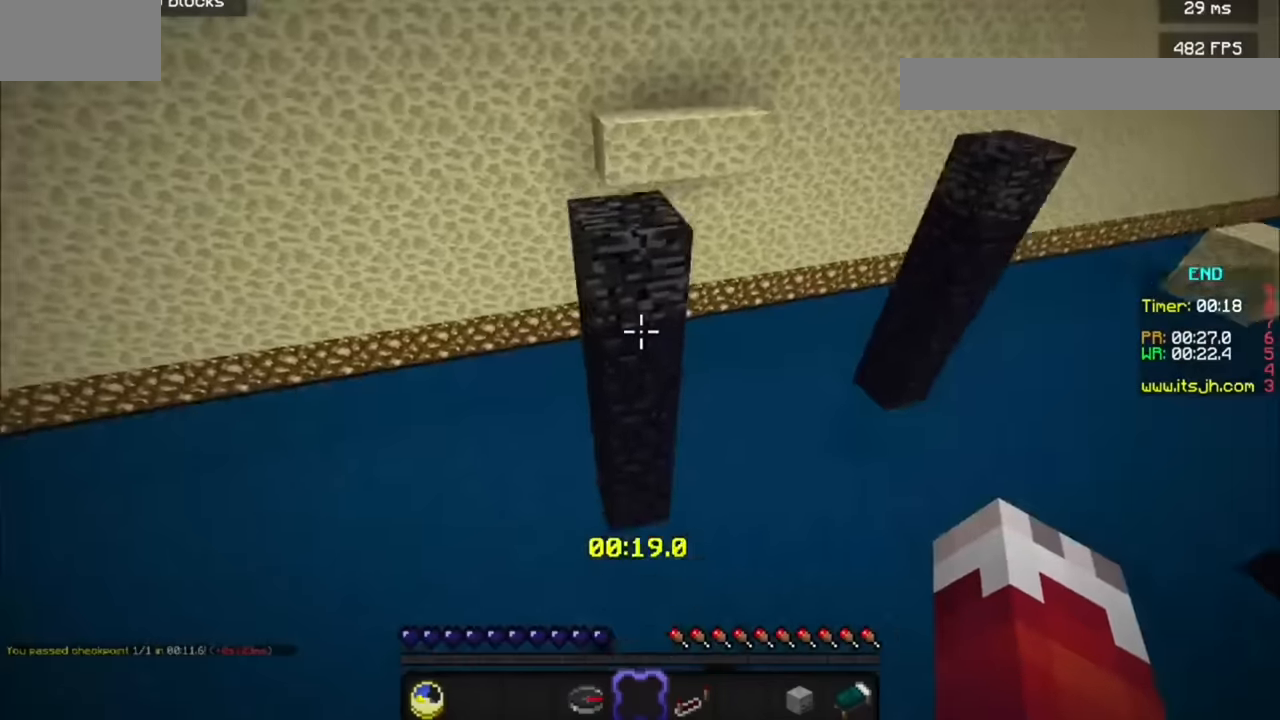
{"keys": [], "mouse": [], "events": []}
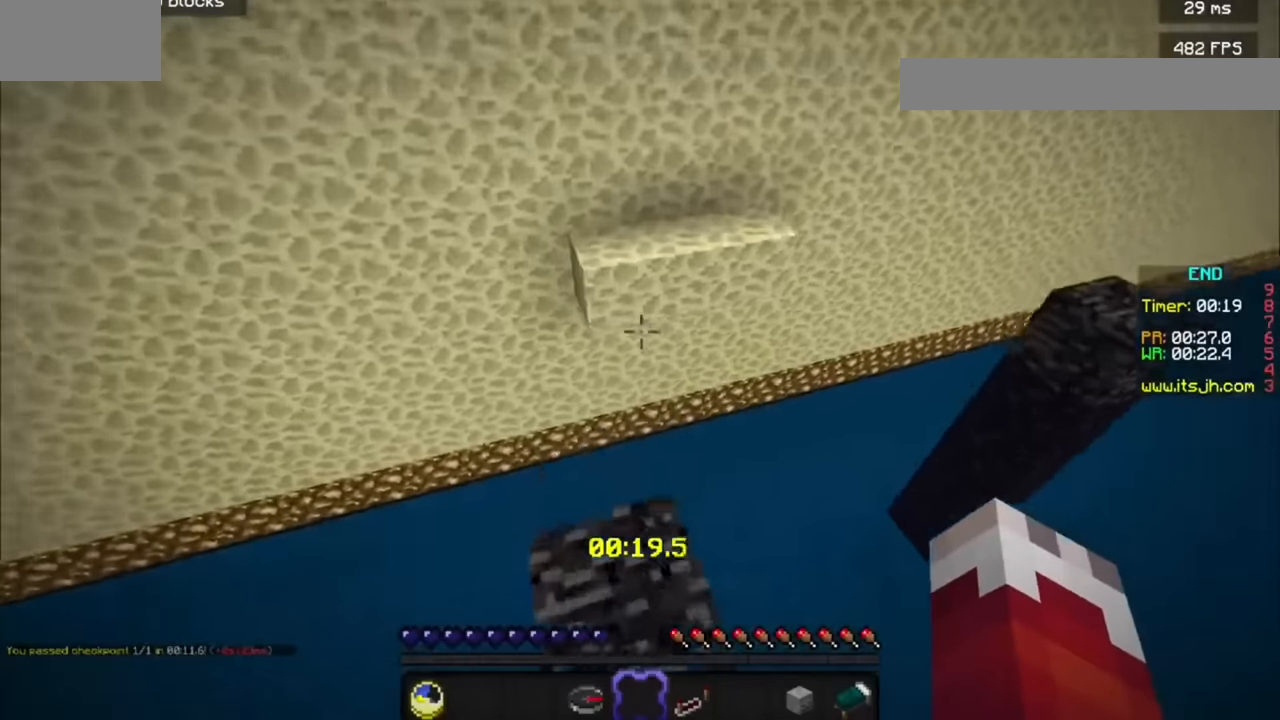
{"keys": ["a"], "mouse": [], "events": [[367, "a", "down"]]}
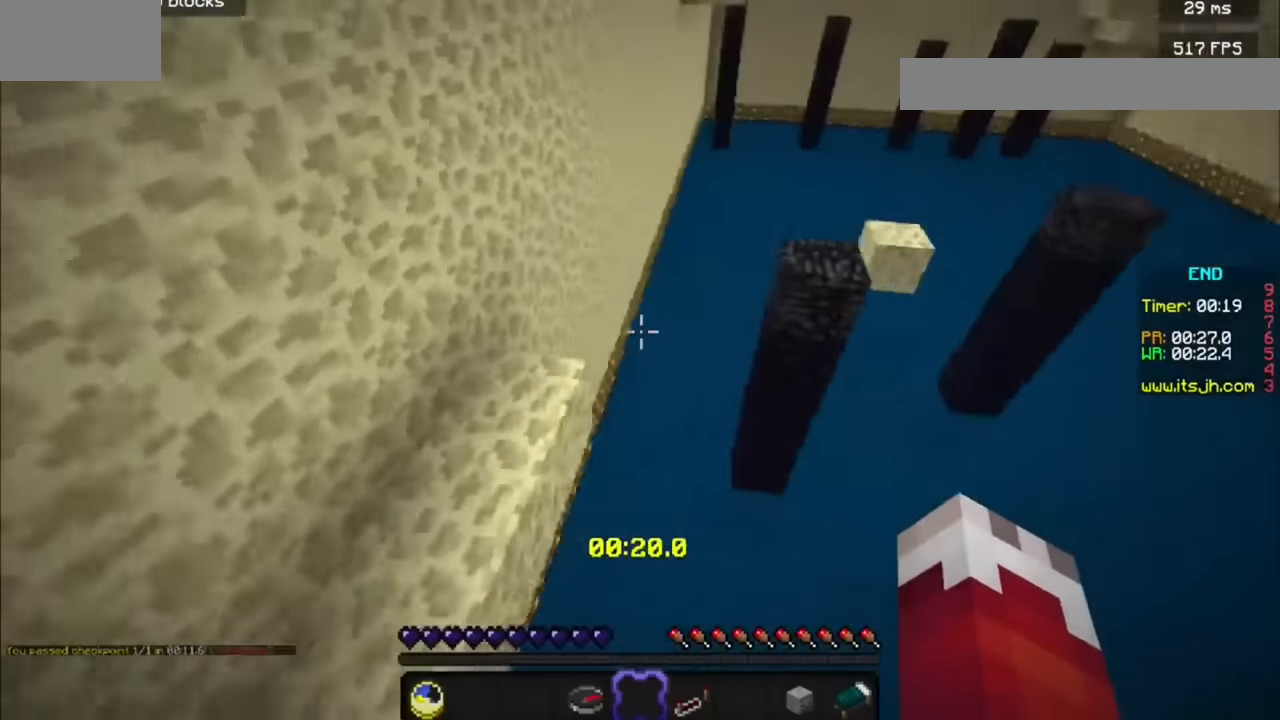
{"keys": [], "mouse": ["left"], "events": [[167, "mouse_left", "down"], [433, "a", "up"]]}
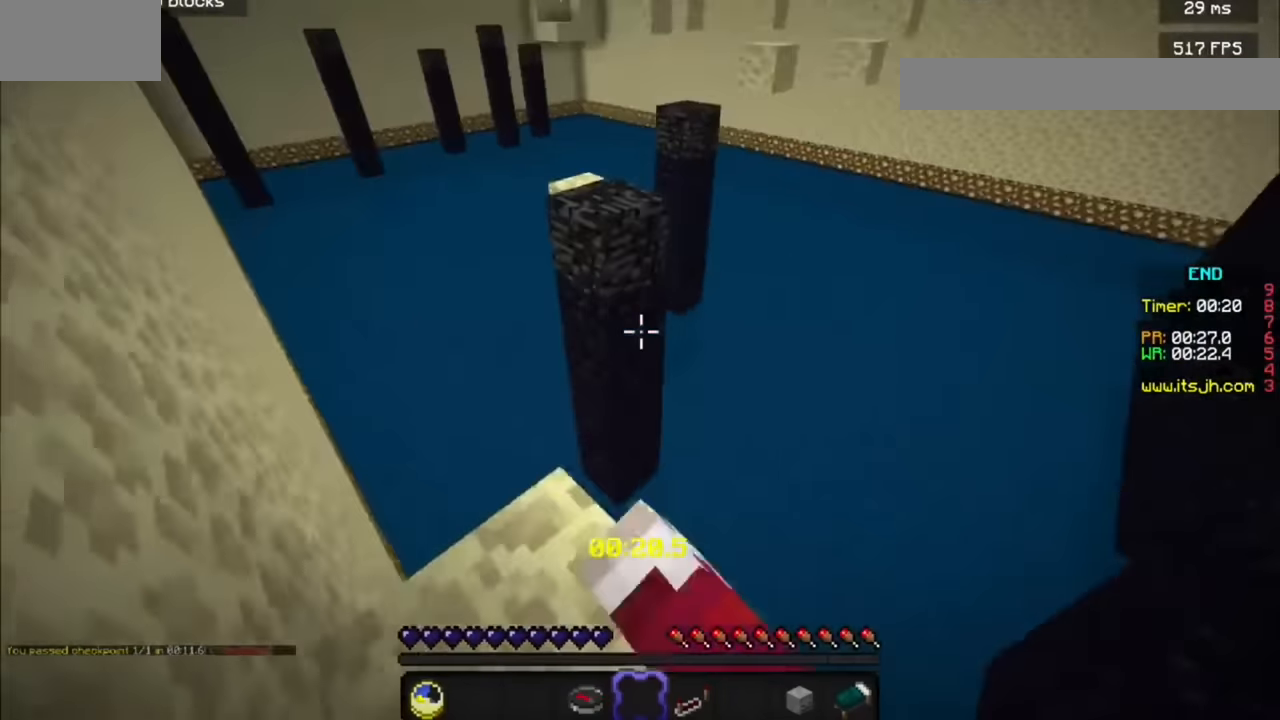
{"keys": [], "mouse": [], "events": [[200, "mouse_left", "up"]]}